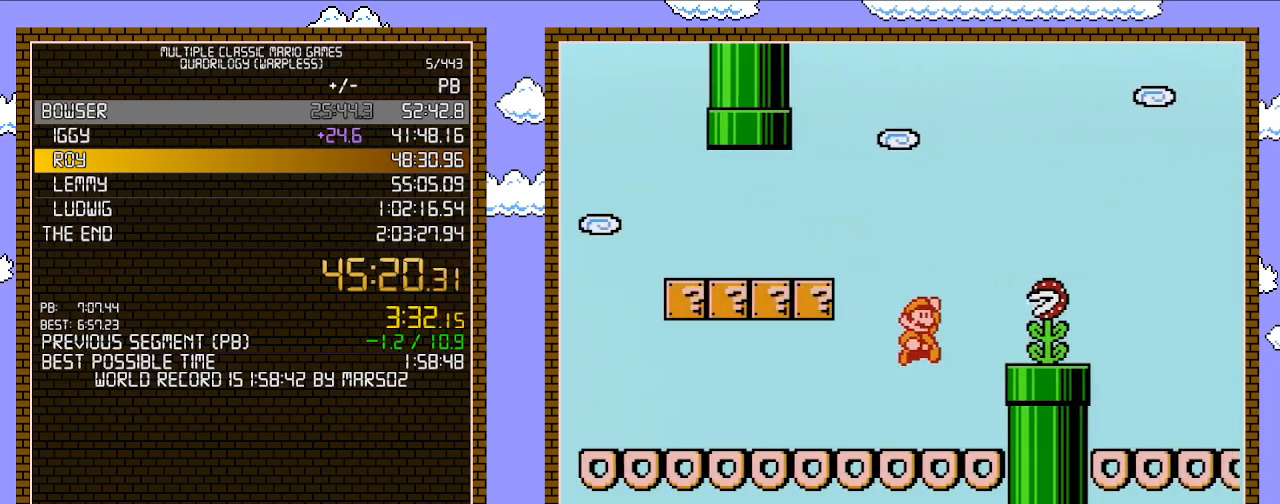
Gameplay with a controller (Nintendo layout); each line is a JSON object with the inputs held at the frame after it. "events" lists button and stick changes between this image and that frame as [ms after this image, input, new state], when the widget could be followed in between. Not read: L3 R3.
{"buttons": ["B", "DPAD_RIGHT"], "events": [[217, "B", "down"], [267, "A", "up"]]}
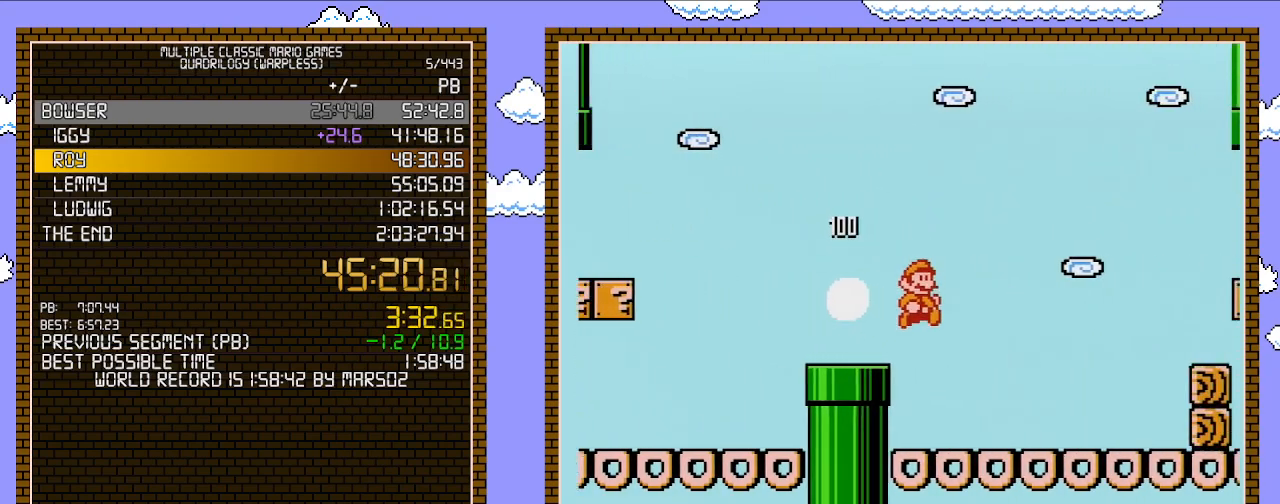
{"buttons": ["B", "DPAD_RIGHT"], "events": [[433, "A", "down"], [483, "A", "up"]]}
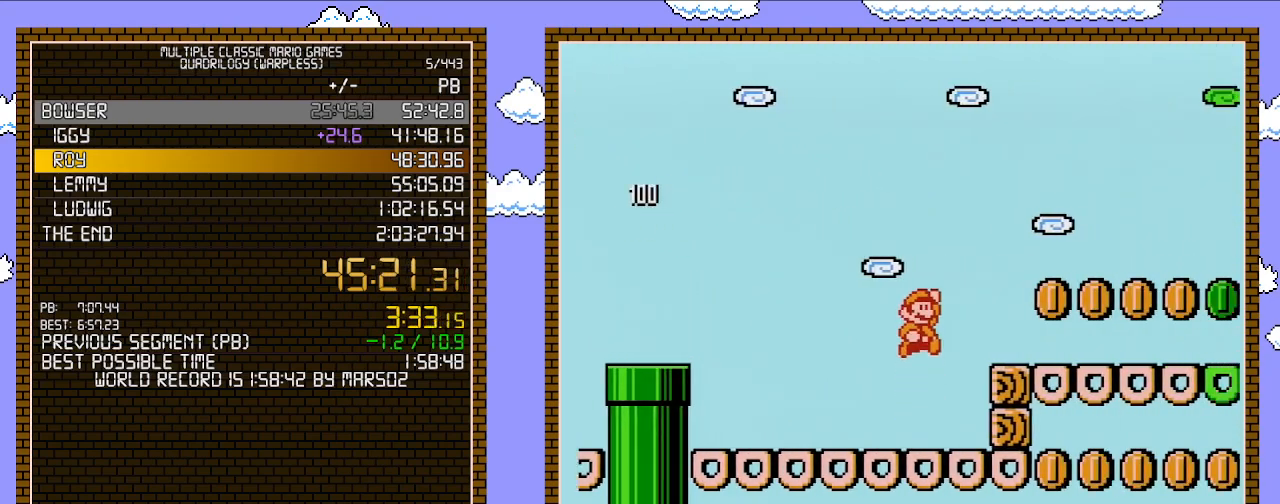
{"buttons": ["B", "DPAD_RIGHT"], "events": []}
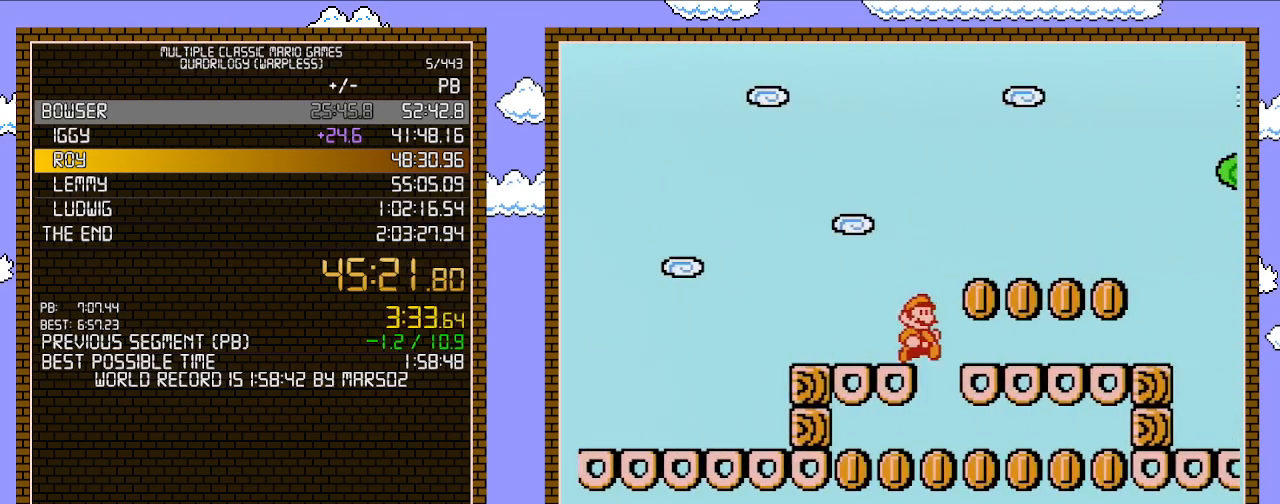
{"buttons": ["B", "DPAD_RIGHT"], "events": []}
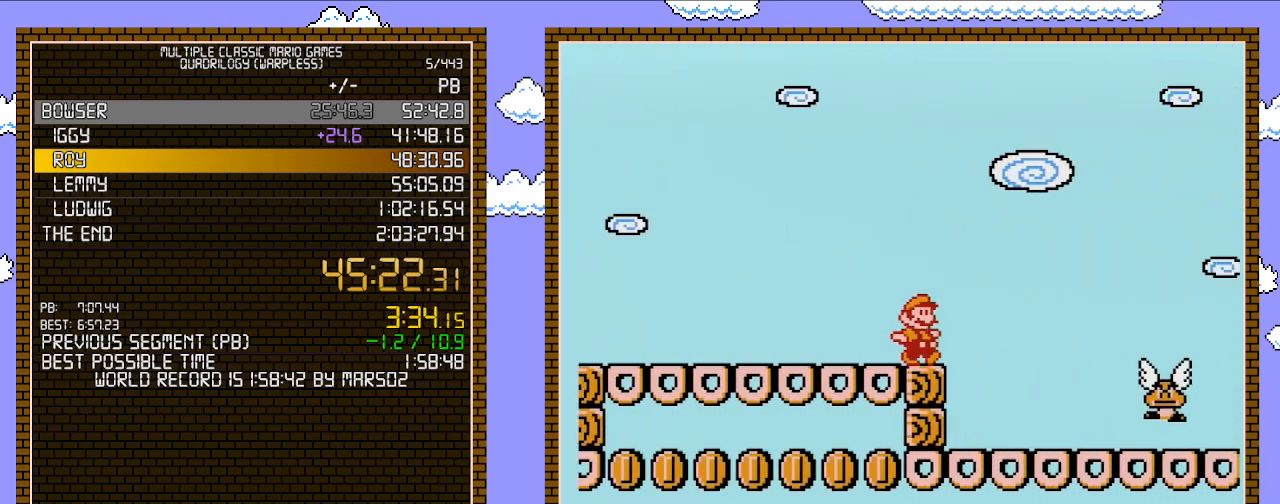
{"buttons": ["A", "B", "DPAD_RIGHT"], "events": [[117, "A", "down"]]}
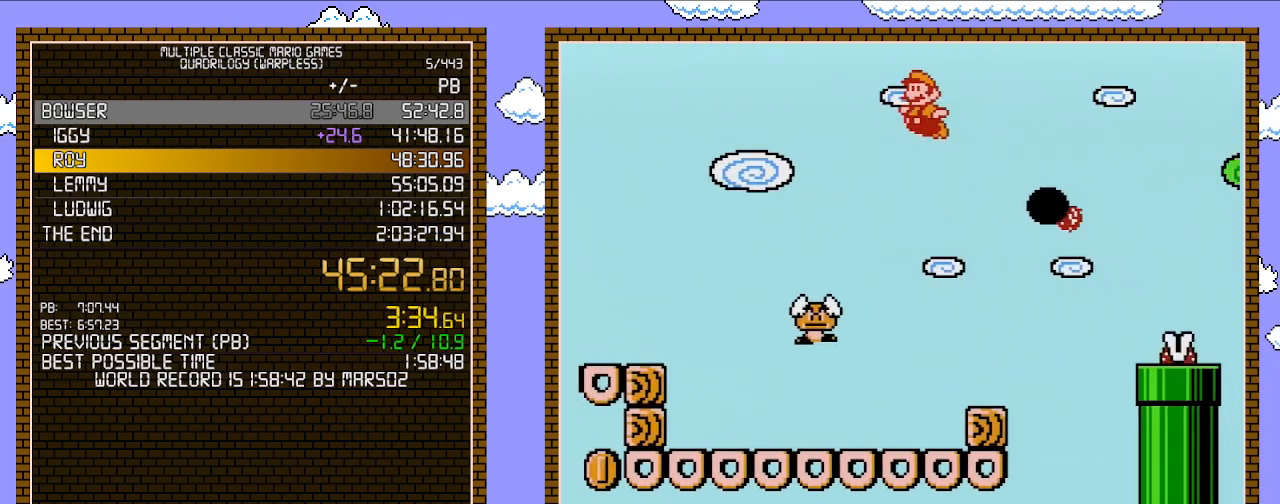
{"buttons": ["A", "B", "DPAD_RIGHT"], "events": [[17, "A", "up"], [50, "DPAD_LEFT", "down"], [50, "DPAD_RIGHT", "up"], [150, "A", "down"], [150, "DPAD_DOWN", "down"], [150, "DPAD_LEFT", "up"], [183, "DPAD_DOWN", "up"], [183, "DPAD_RIGHT", "down"]]}
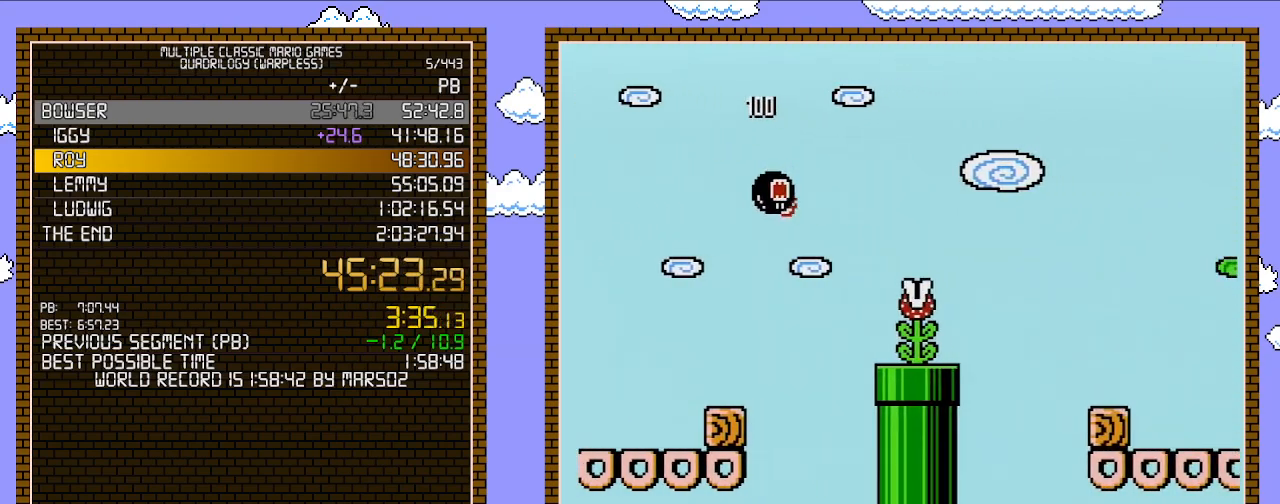
{"buttons": ["B", "DPAD_RIGHT"], "events": [[83, "A", "up"]]}
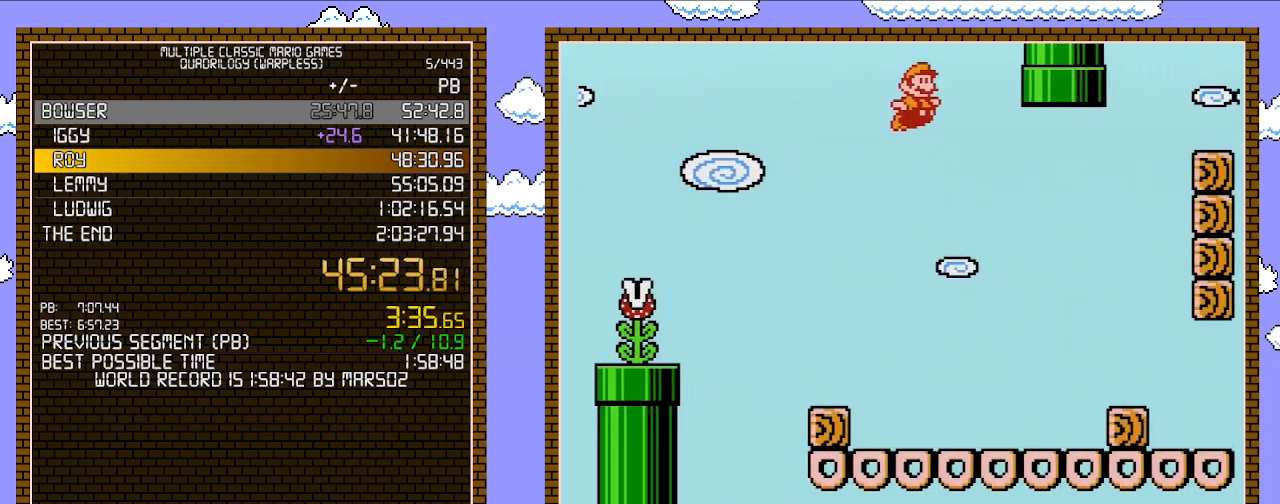
{"buttons": ["B", "DPAD_RIGHT"], "events": [[183, "DPAD_RIGHT", "up"], [200, "DPAD_RIGHT", "down"]]}
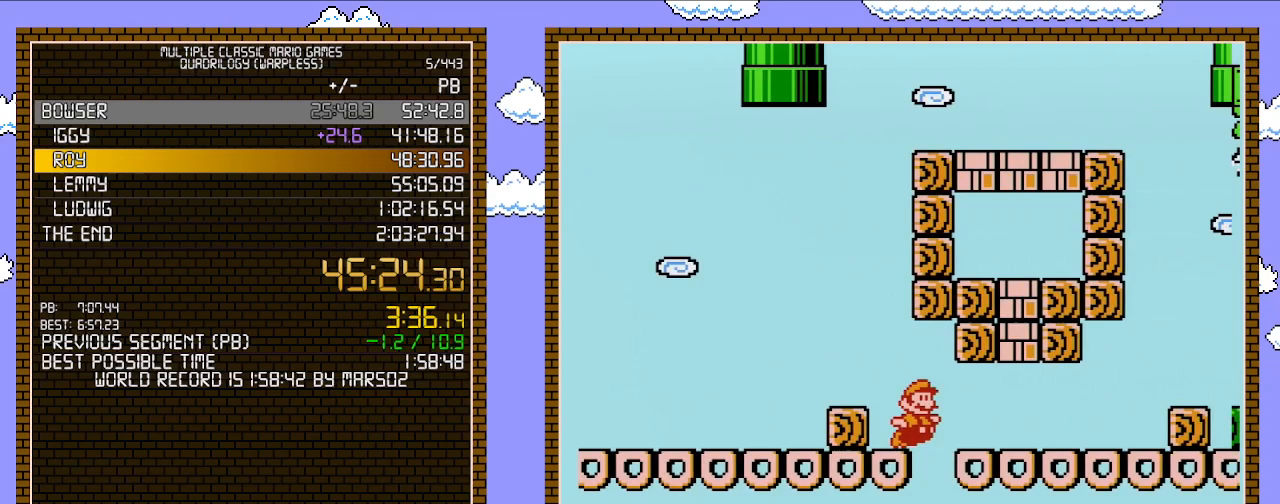
{"buttons": ["A", "B", "DPAD_RIGHT"], "events": [[367, "DPAD_DOWN", "down"], [367, "DPAD_RIGHT", "up"], [433, "A", "down"], [483, "DPAD_DOWN", "up"], [483, "DPAD_RIGHT", "down"]]}
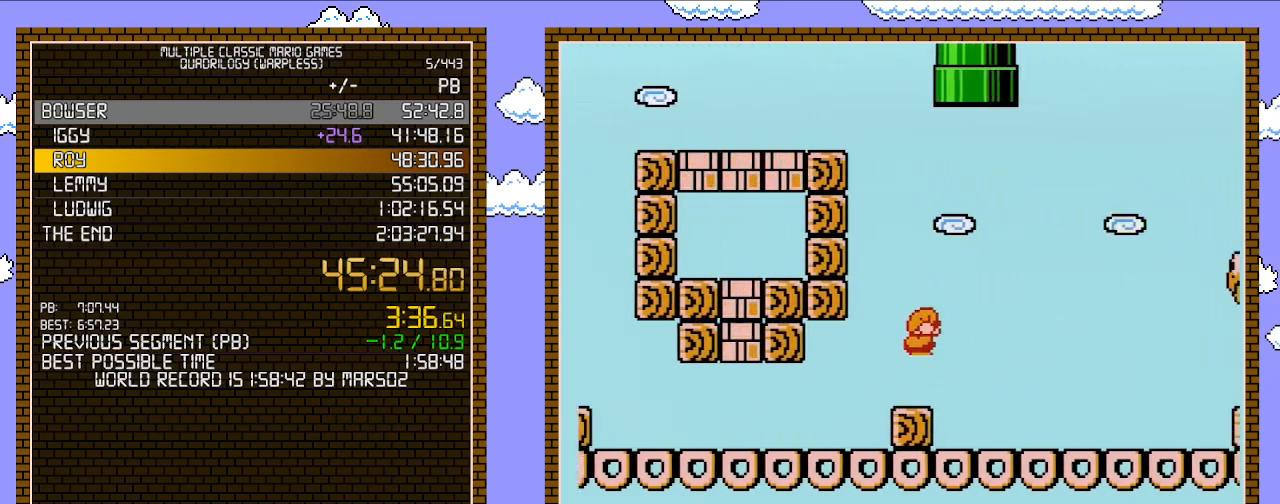
{"buttons": ["B", "DPAD_RIGHT"], "events": [[433, "A", "up"]]}
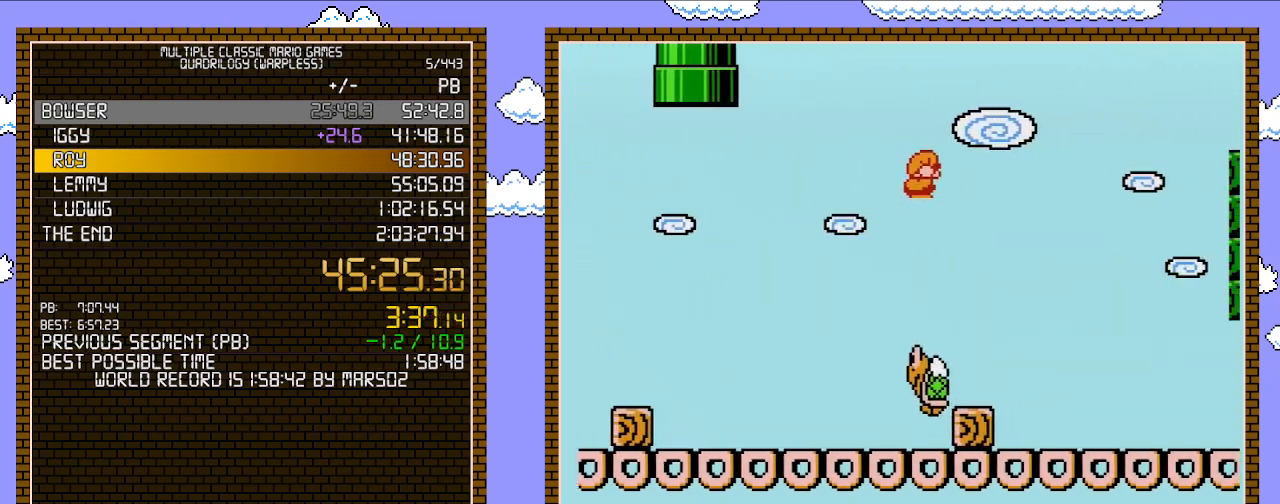
{"buttons": ["B", "DPAD_RIGHT"], "events": []}
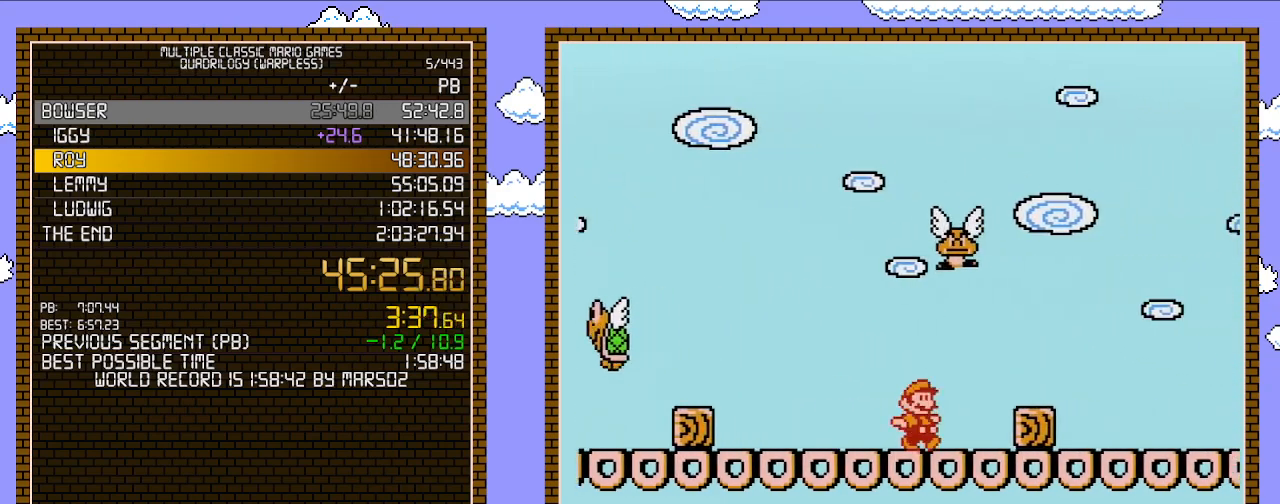
{"buttons": ["B", "DPAD_RIGHT"], "events": [[117, "A", "down"], [233, "A", "up"]]}
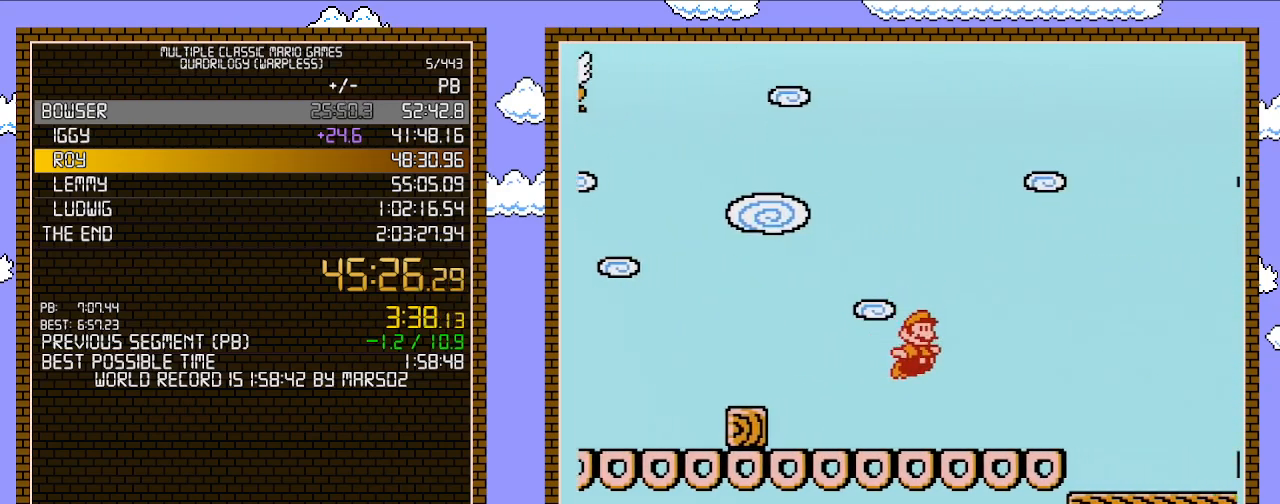
{"buttons": ["A", "B", "DPAD_RIGHT"], "events": [[300, "A", "down"]]}
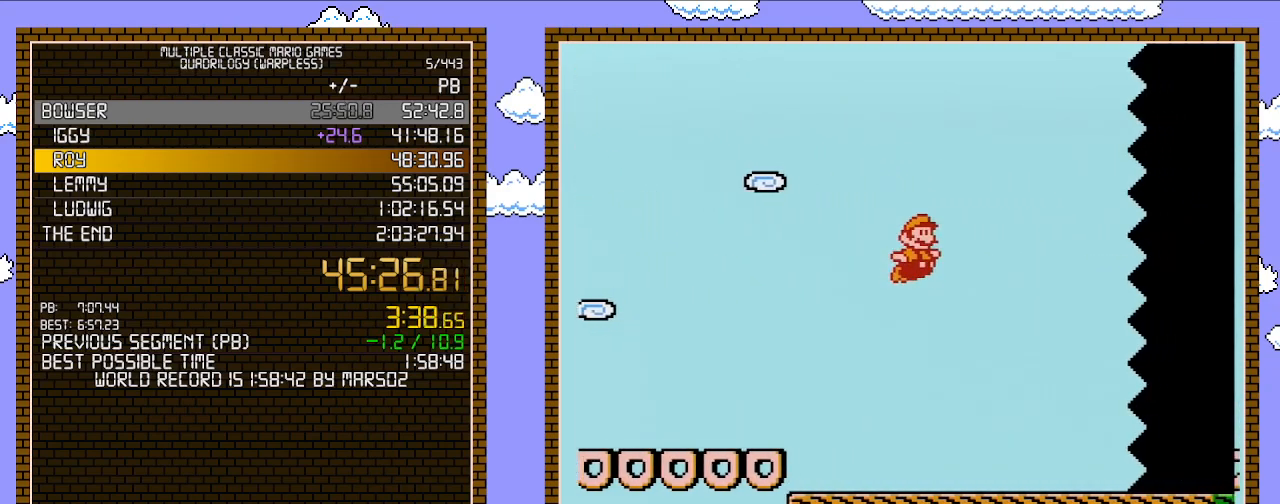
{"buttons": ["B", "DPAD_RIGHT"], "events": [[450, "A", "up"]]}
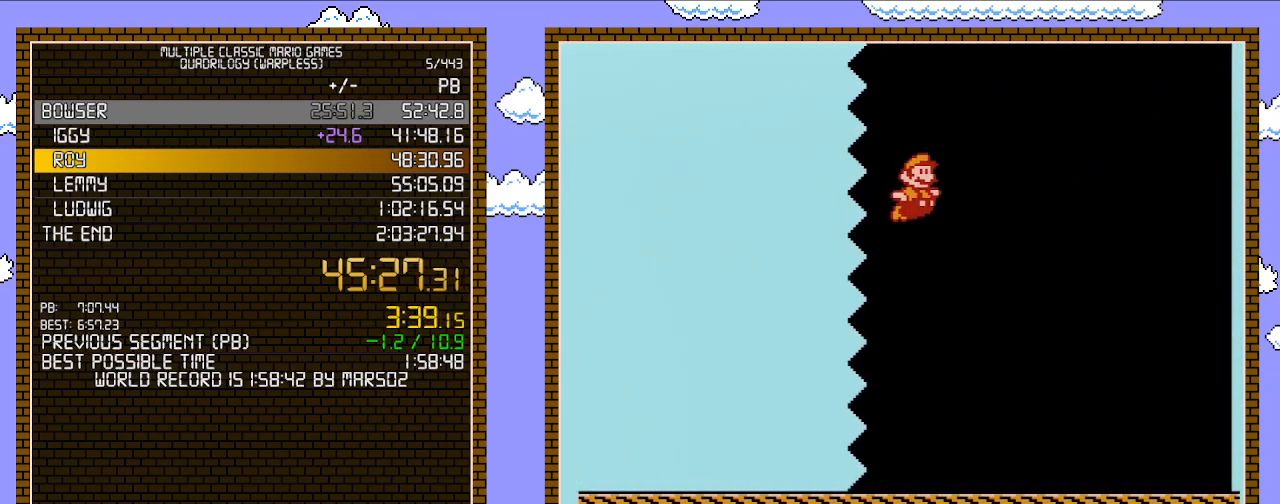
{"buttons": ["B", "DPAD_RIGHT"], "events": []}
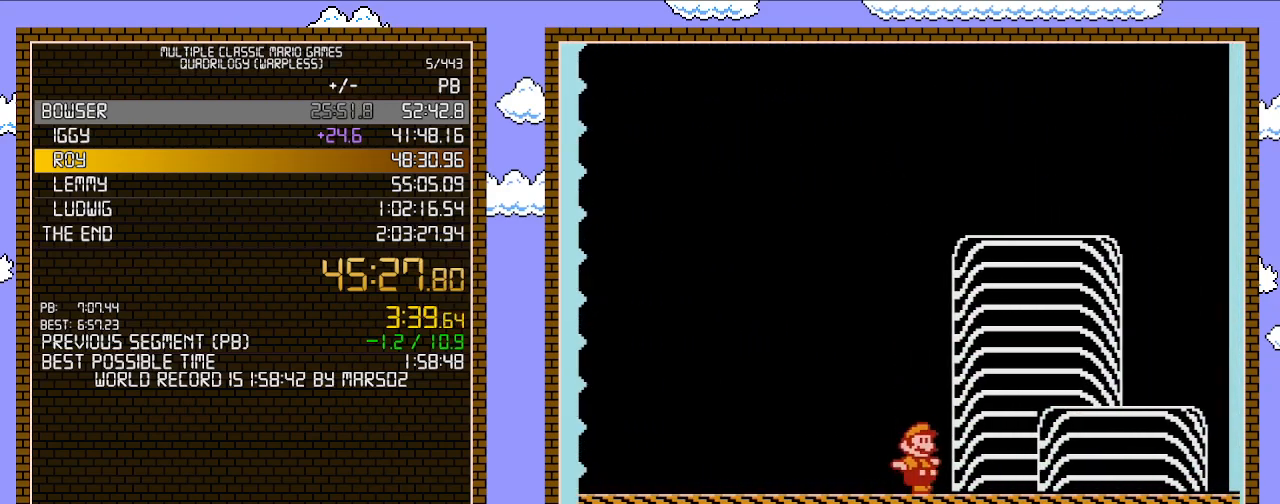
{"buttons": ["A", "B", "DPAD_RIGHT"], "events": [[267, "A", "down"]]}
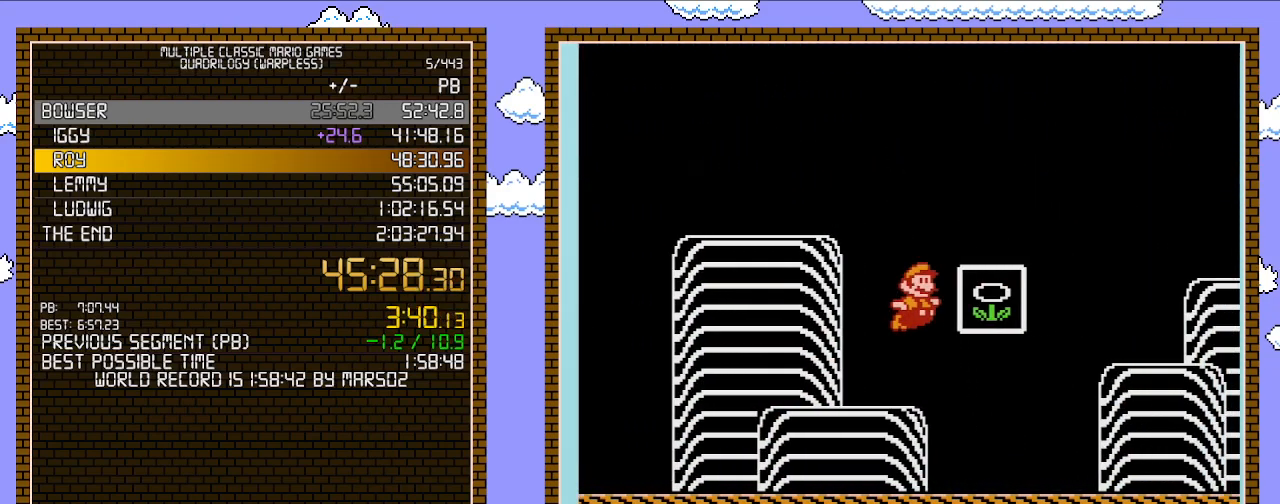
{"buttons": [], "events": [[17, "A", "up"], [17, "B", "up"], [83, "B", "down"], [117, "DPAD_RIGHT", "up"], [333, "B", "up"]]}